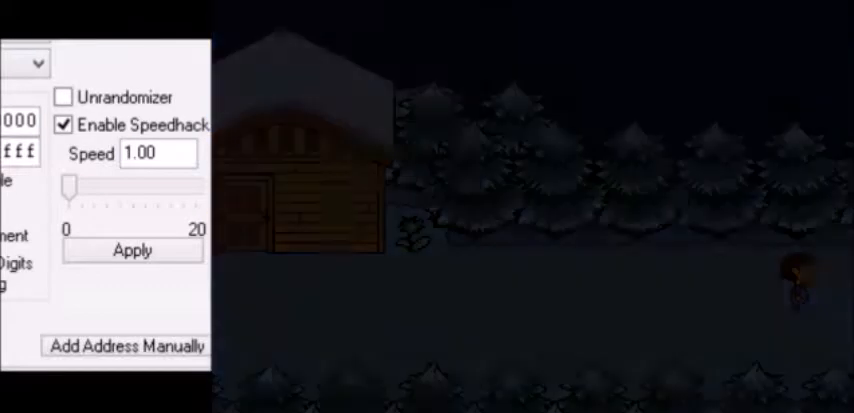
Gameplay with keyboard; each line is a JSON object with the keys held at the frame after it. "events" lists presses ("down") and releases ("up") of "c", "down", "escape", "left", "return", "right", "shift", "up", "x" and "z" between this image and that frame as [ms after this image, input, new state], when the widget could be followed in between. No other keys are recorded. Mouse input is not recorded.
{"keys": ["right"], "events": []}
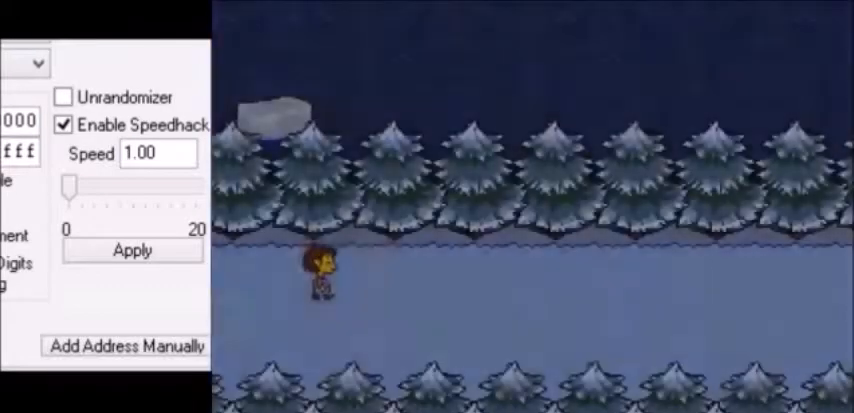
{"keys": ["right"], "events": []}
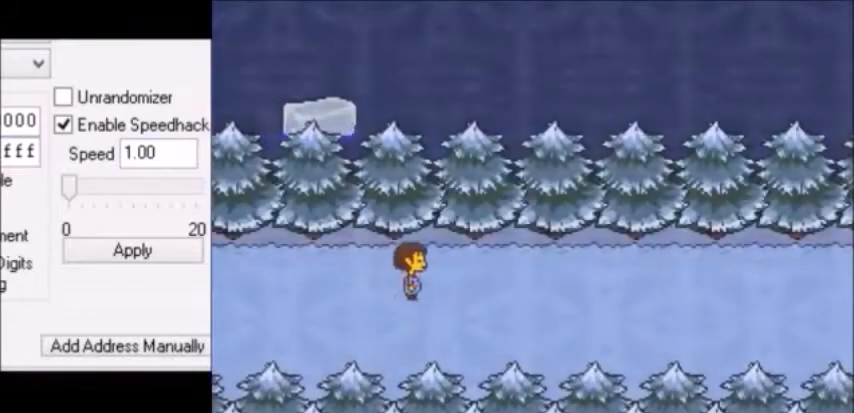
{"keys": ["right"], "events": []}
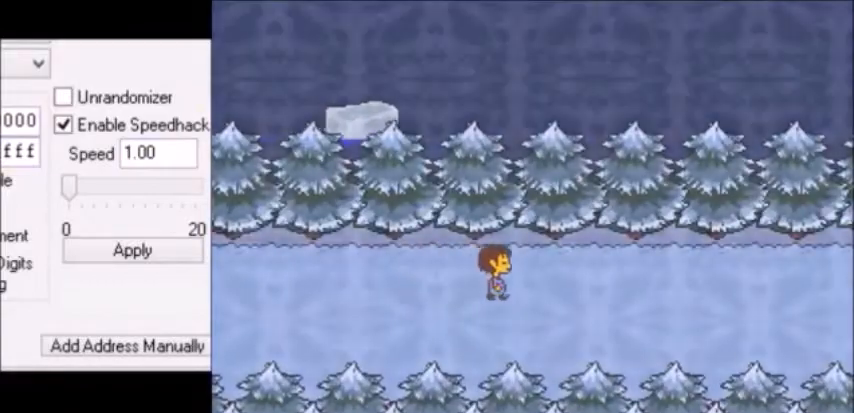
{"keys": ["right"], "events": []}
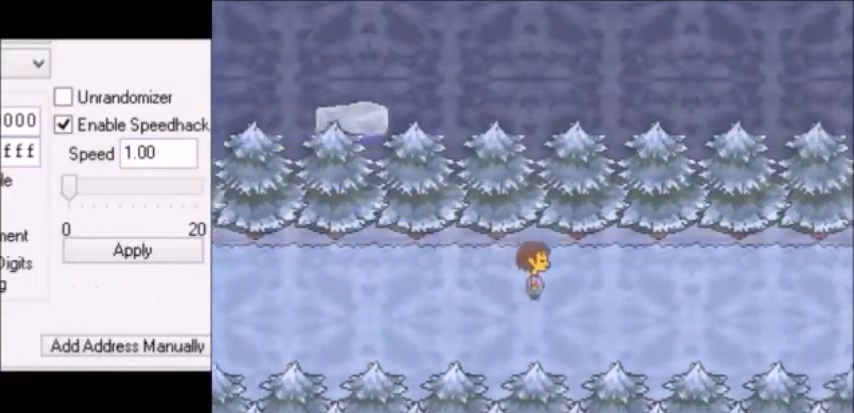
{"keys": ["right"], "events": []}
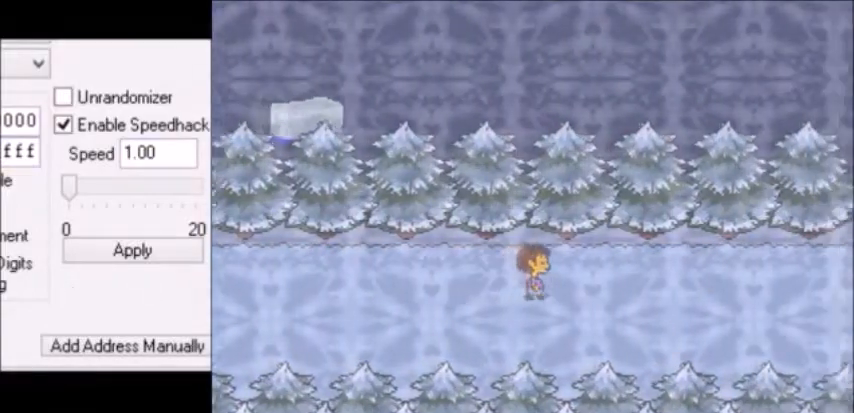
{"keys": ["right"], "events": []}
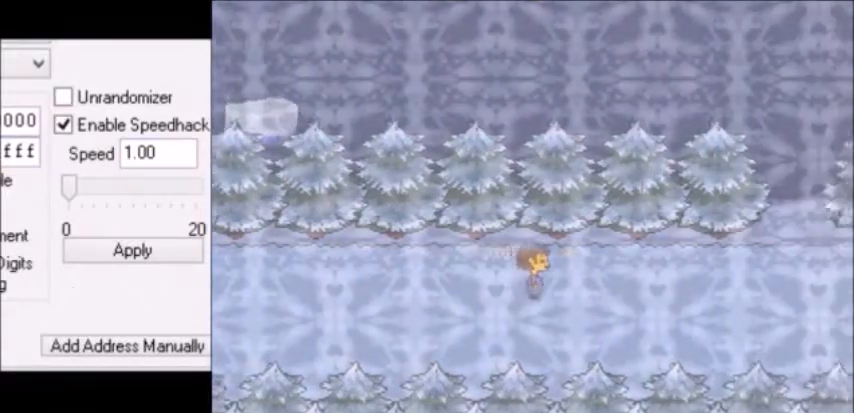
{"keys": ["right"], "events": []}
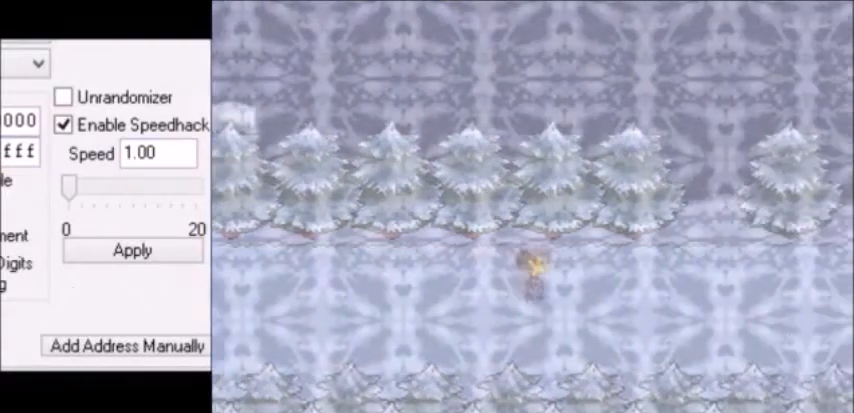
{"keys": ["right"], "events": []}
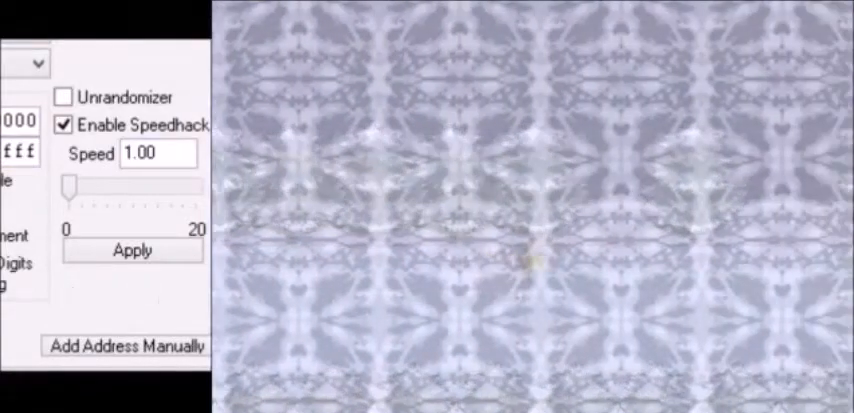
{"keys": ["right"], "events": []}
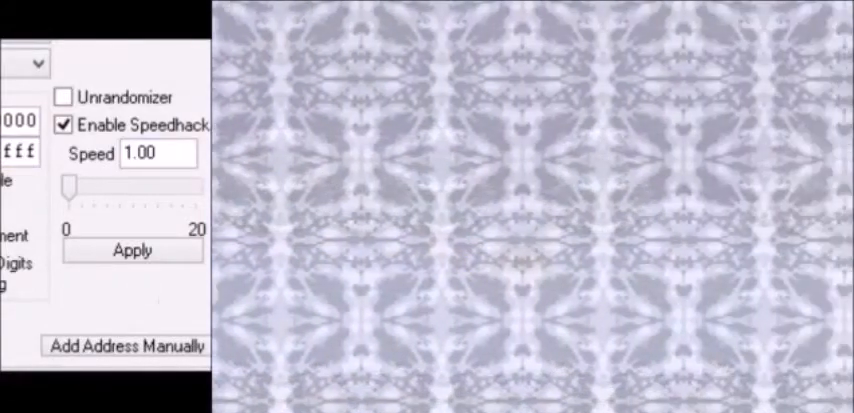
{"keys": ["right"], "events": []}
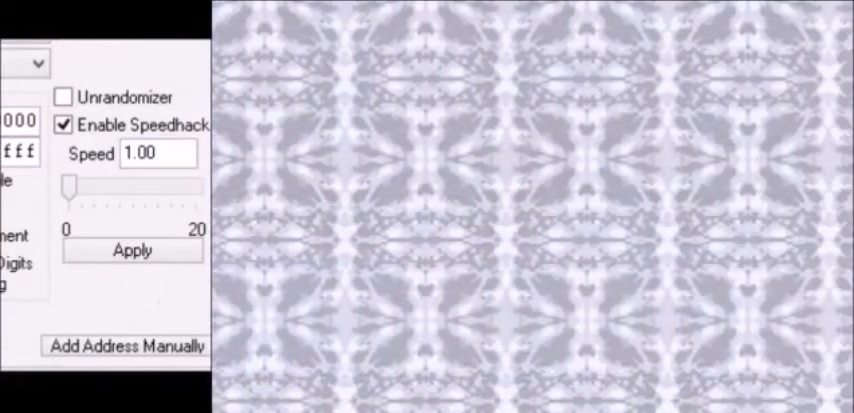
{"keys": ["right"], "events": []}
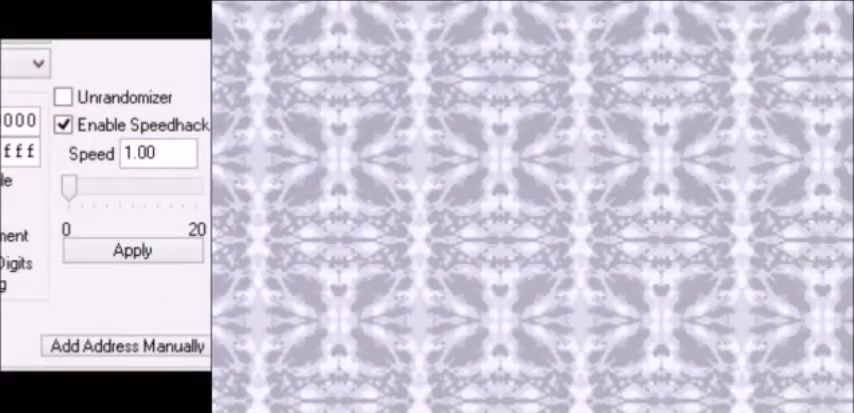
{"keys": ["right"], "events": []}
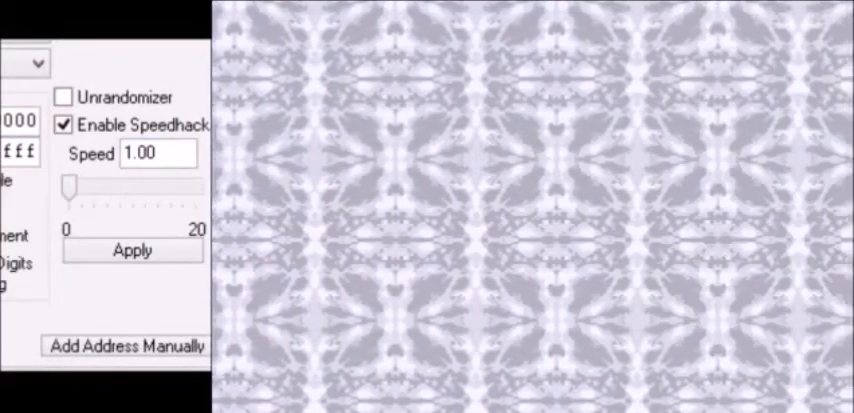
{"keys": ["right"], "events": []}
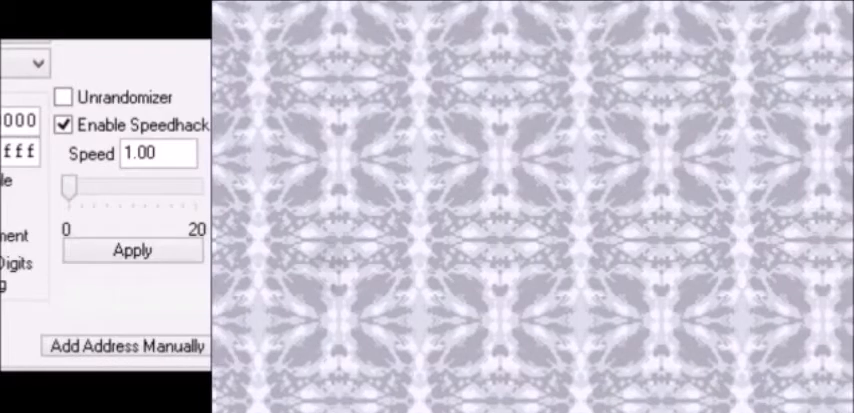
{"keys": [], "events": [[100, "right", "up"]]}
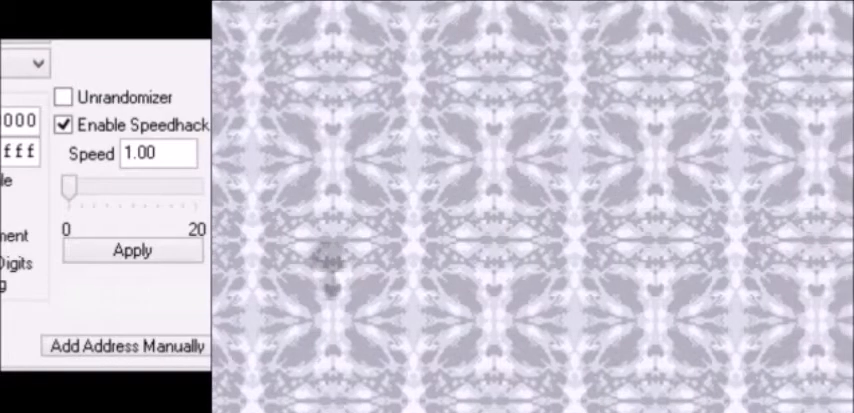
{"keys": [], "events": []}
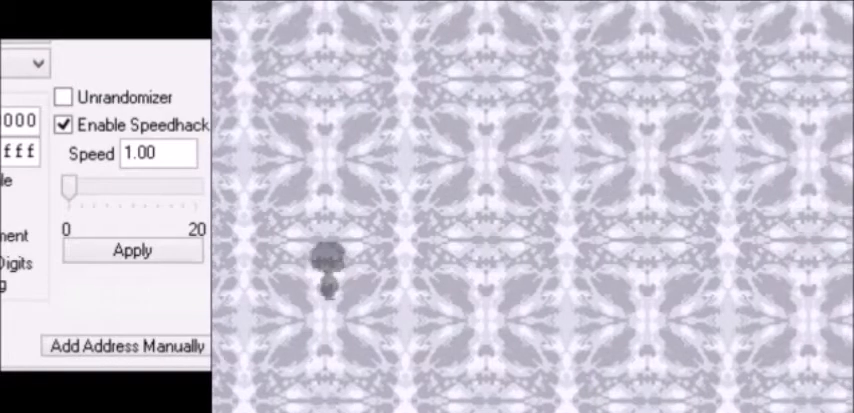
{"keys": [], "events": []}
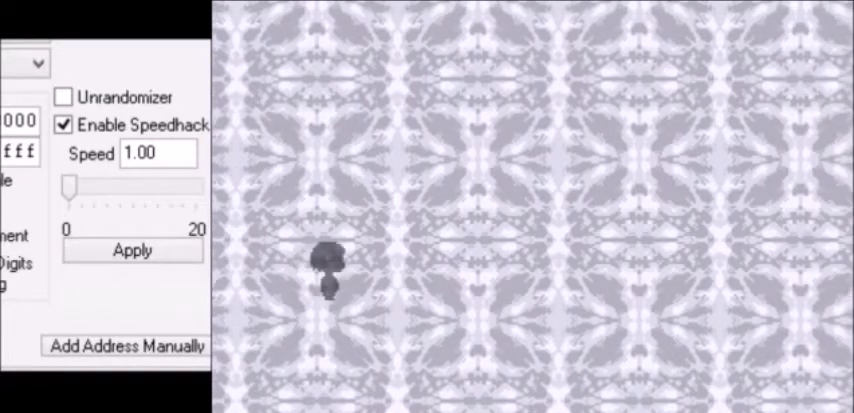
{"keys": [], "events": []}
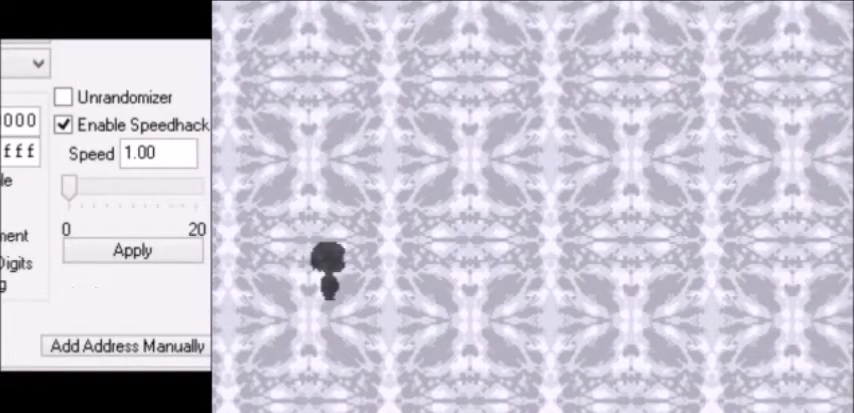
{"keys": [], "events": []}
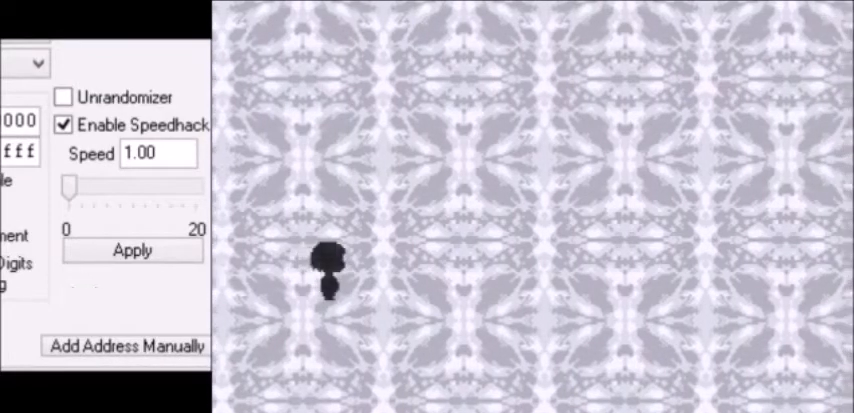
{"keys": [], "events": []}
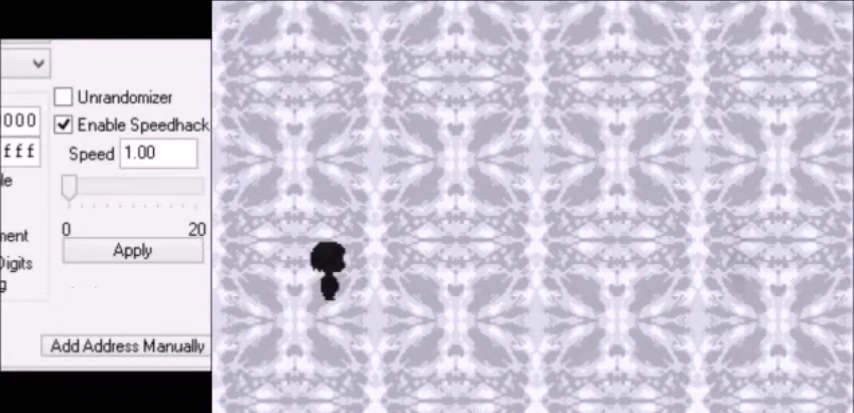
{"keys": [], "events": []}
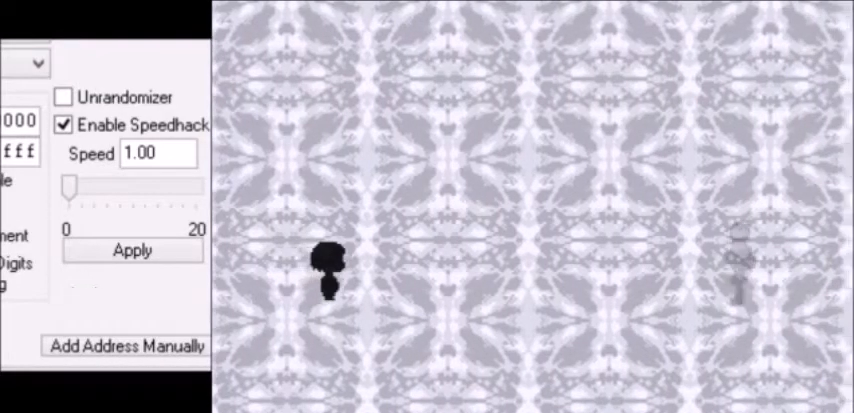
{"keys": [], "events": []}